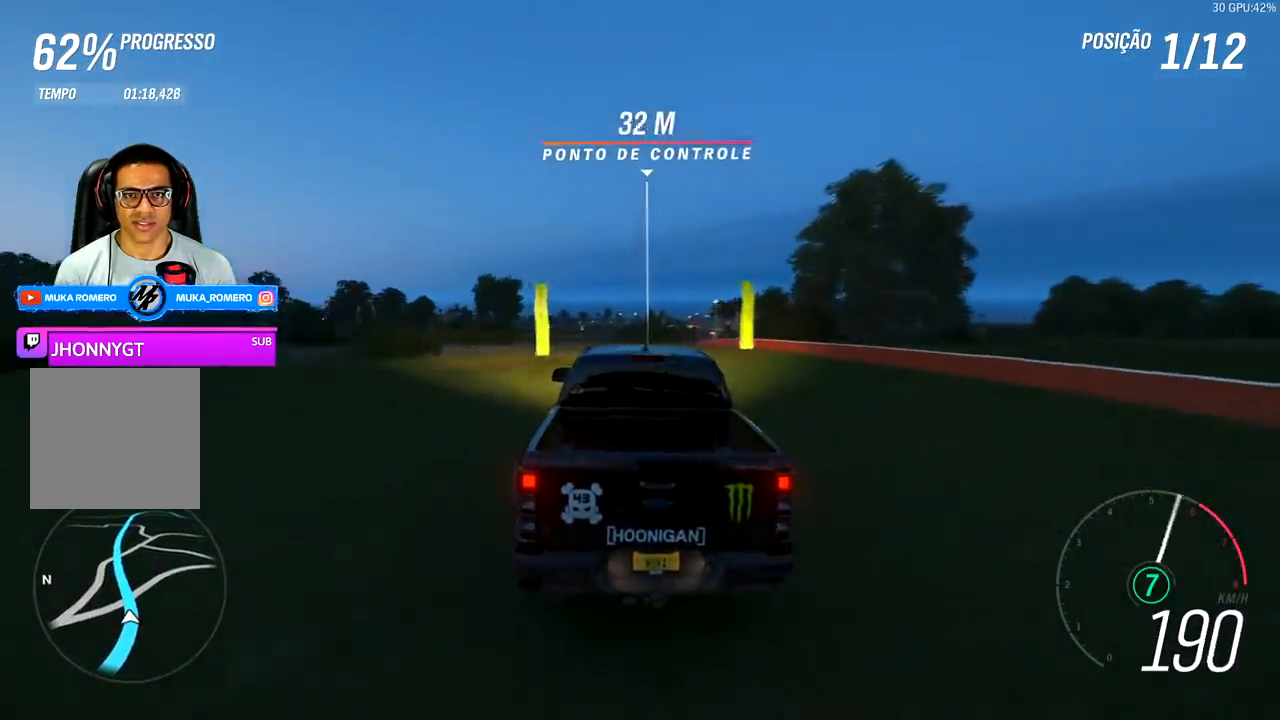
Gameplay with a controller (Xbox layout); each line is a JSON object with the inputs held at the frame after it. "events" lists button and stick changes between this image and that frame as [ms after this image, input, new state], when the widget could be followed in between.
{"buttons": ["R2"], "left_stick": "center", "right_stick": "center", "events": [[100, "left_stick", "center"], [233, "left_stick", "left"], [300, "left_stick", "down-left"], [500, "left_stick", "center"]]}
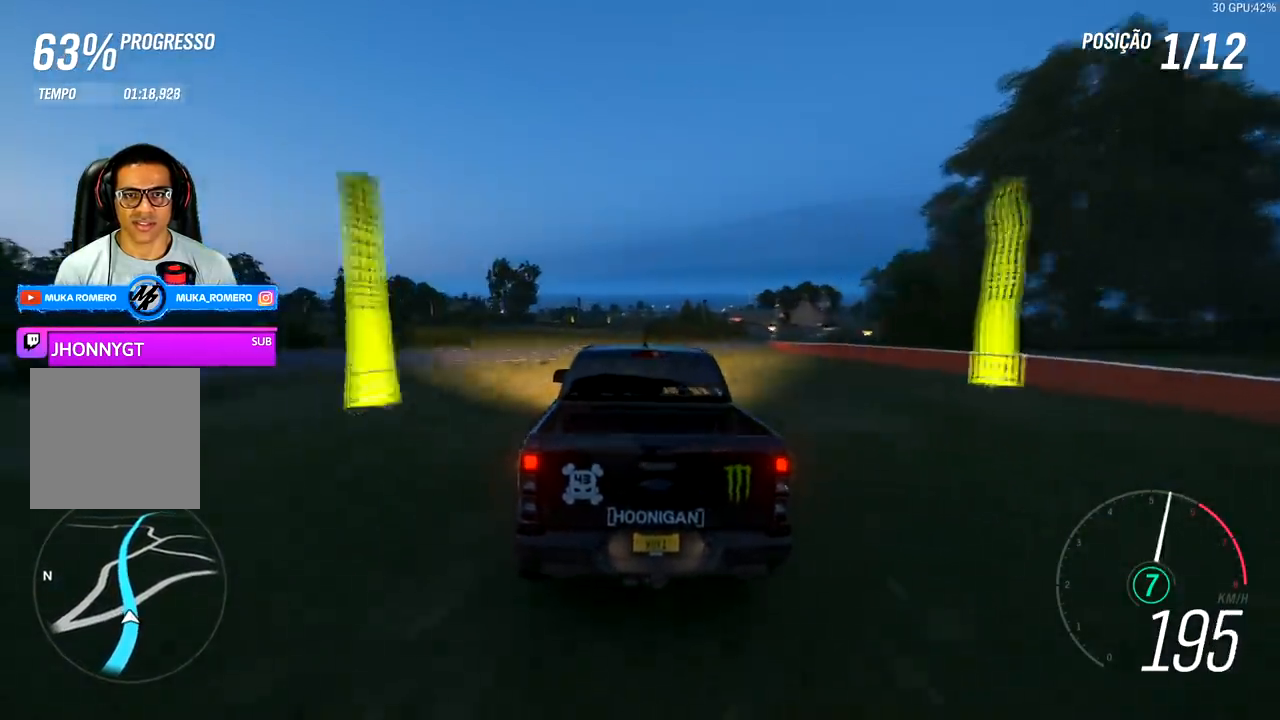
{"buttons": ["R2"], "left_stick": "left", "right_stick": "center", "events": [[167, "left_stick", "down-left"], [300, "left_stick", "center"], [500, "left_stick", "left"]]}
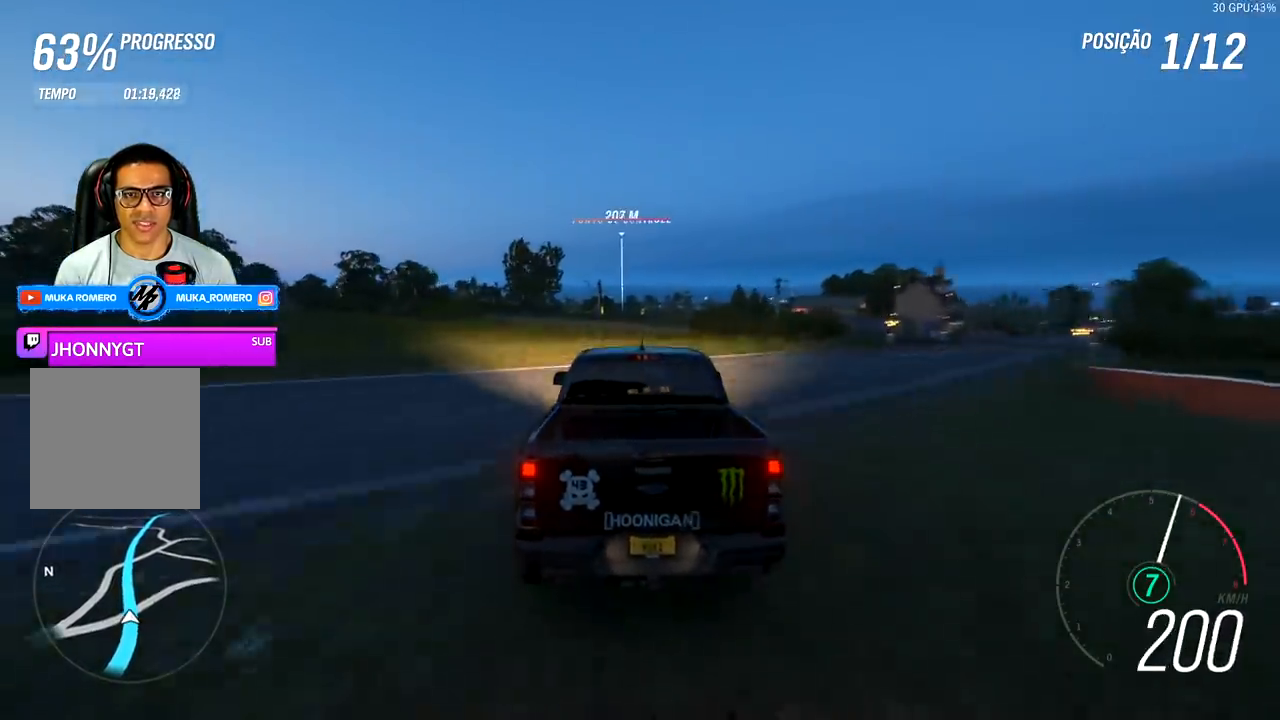
{"buttons": ["R2"], "left_stick": "center", "right_stick": "center", "events": [[33, "left_stick", "down-left"], [167, "left_stick", "center"]]}
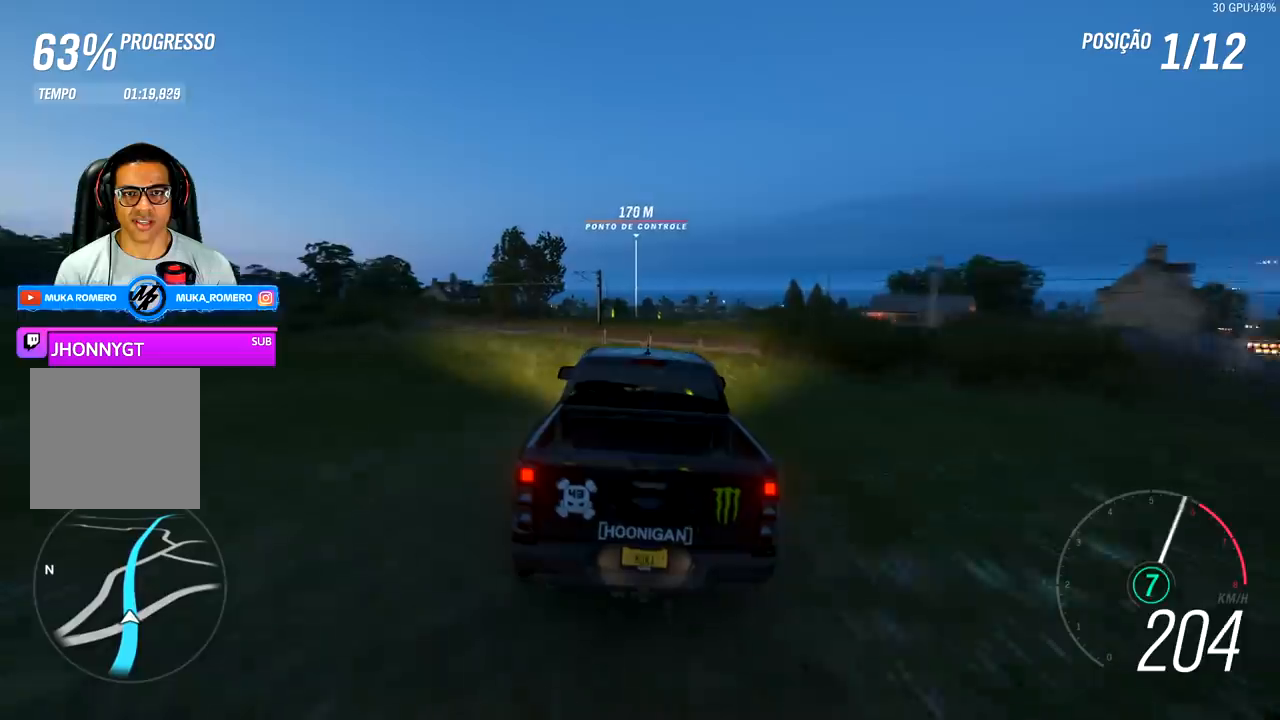
{"buttons": ["R2"], "left_stick": "center", "right_stick": "center", "events": [[133, "left_stick", "down-left"], [233, "left_stick", "center"]]}
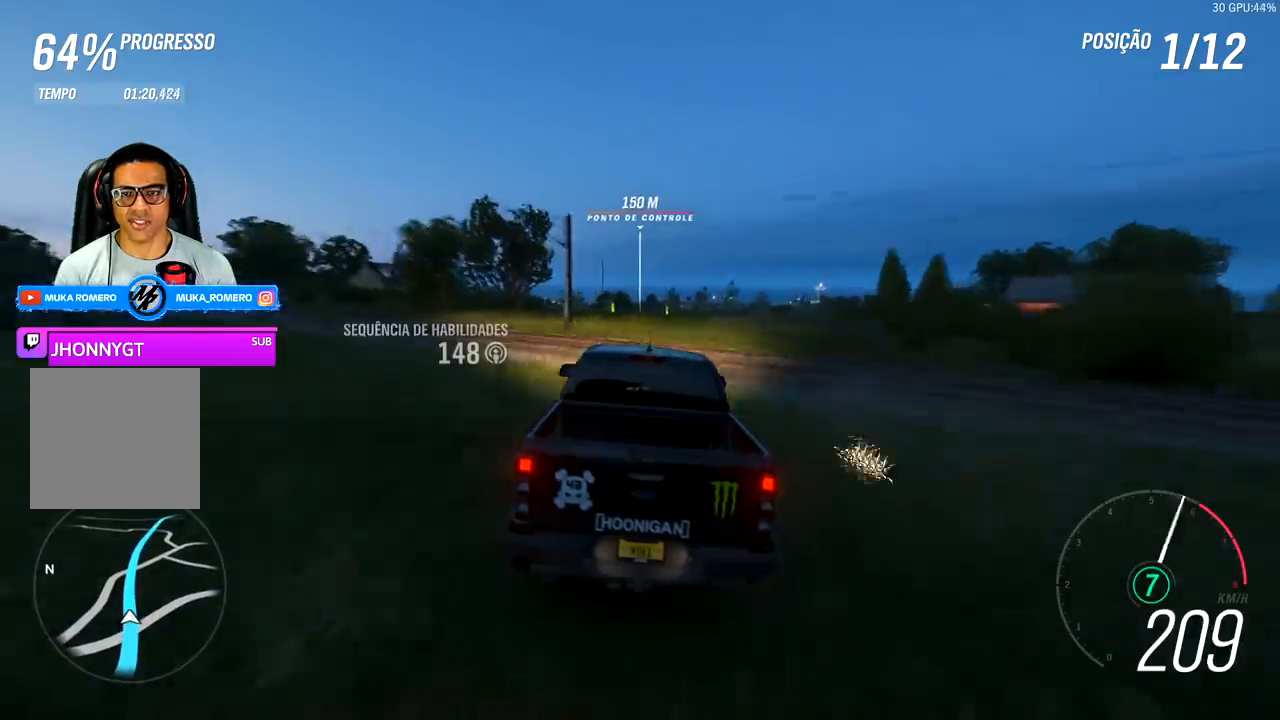
{"buttons": ["R2"], "left_stick": "center", "right_stick": "center", "events": []}
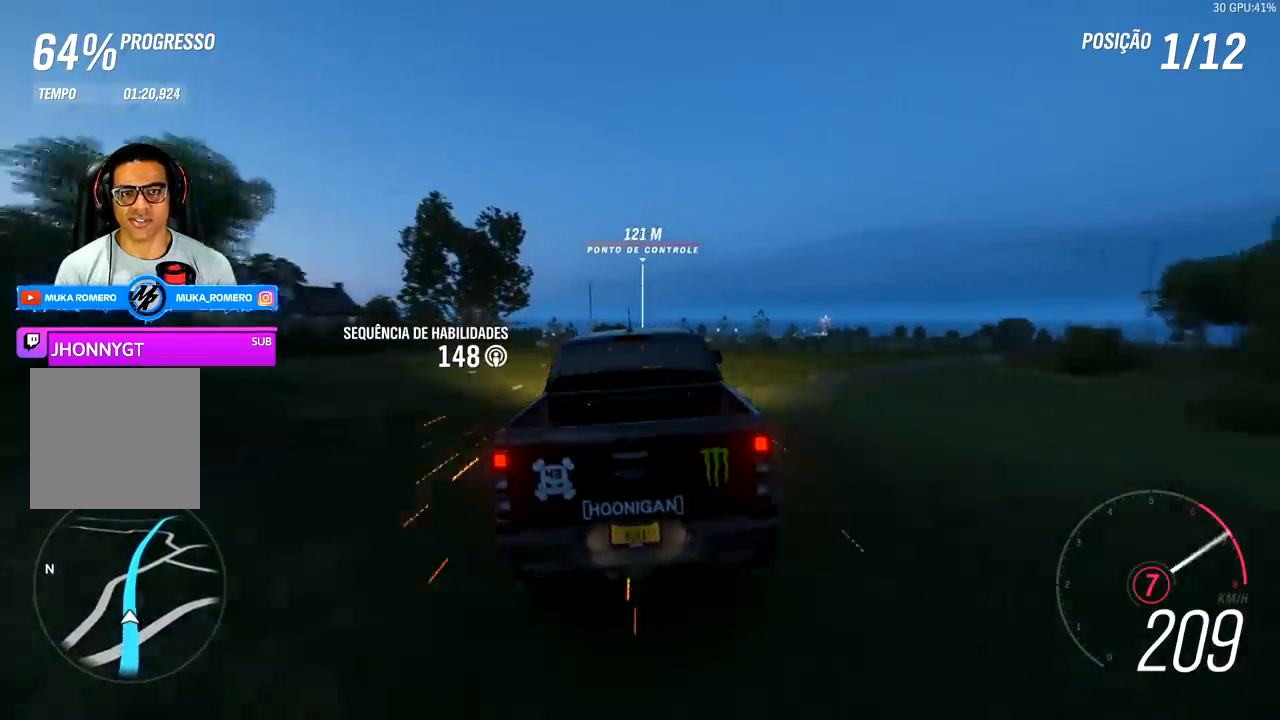
{"buttons": ["R2"], "left_stick": "down-left", "right_stick": "center", "events": [[367, "left_stick", "left"], [433, "left_stick", "down-left"]]}
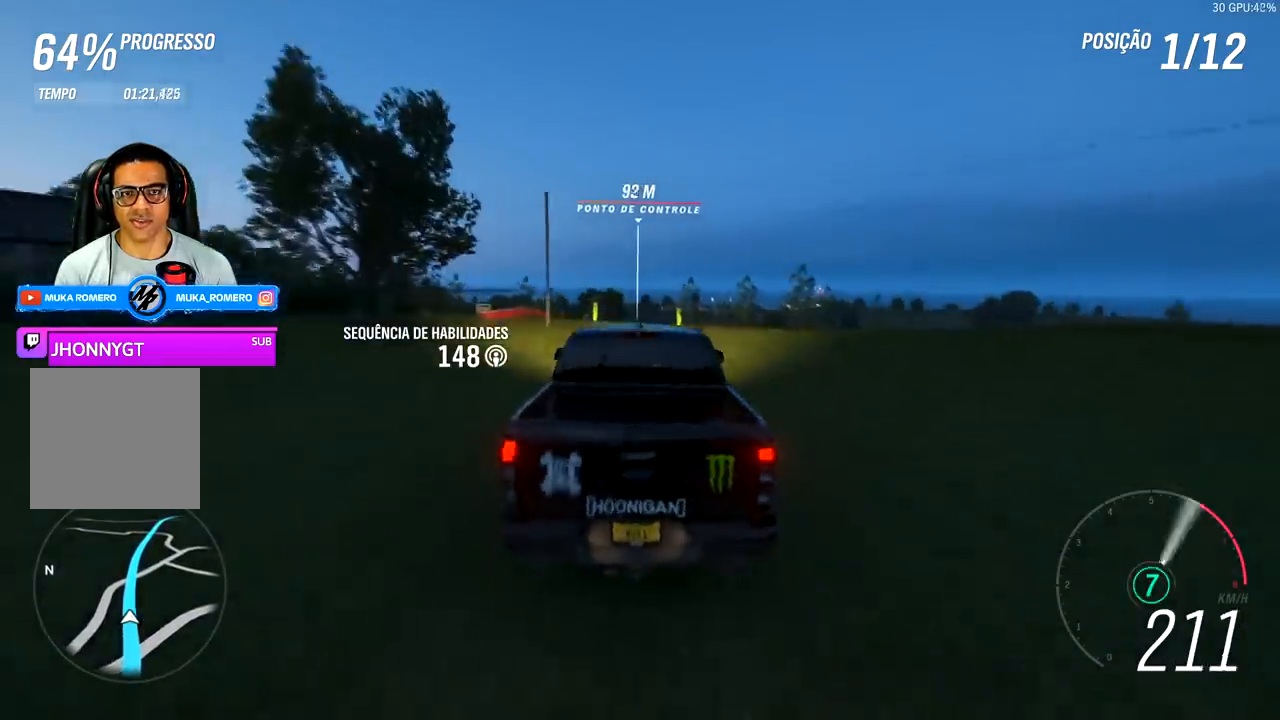
{"buttons": [], "left_stick": "right", "right_stick": "center", "events": [[33, "left_stick", "center"], [100, "left_stick", "down-left"], [233, "left_stick", "center"], [433, "left_stick", "right"], [500, "R2", "up"]]}
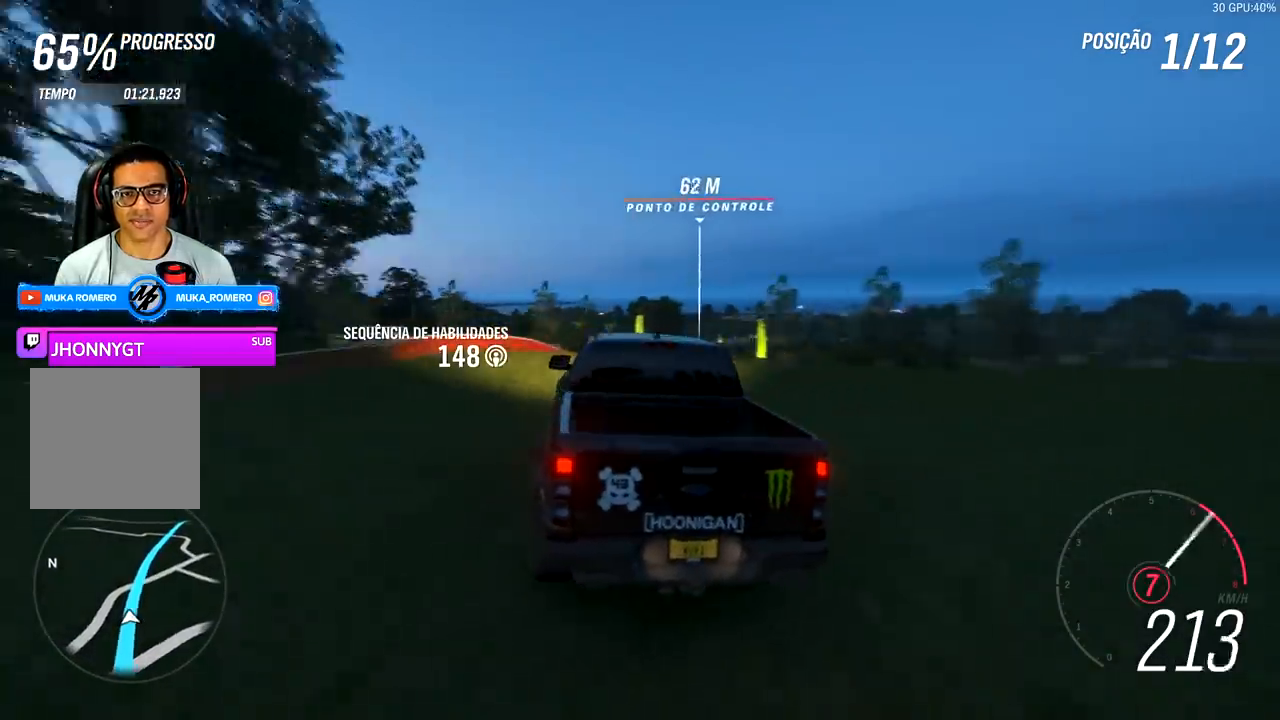
{"buttons": ["L2"], "left_stick": "right", "right_stick": "center", "events": [[100, "L2", "down"]]}
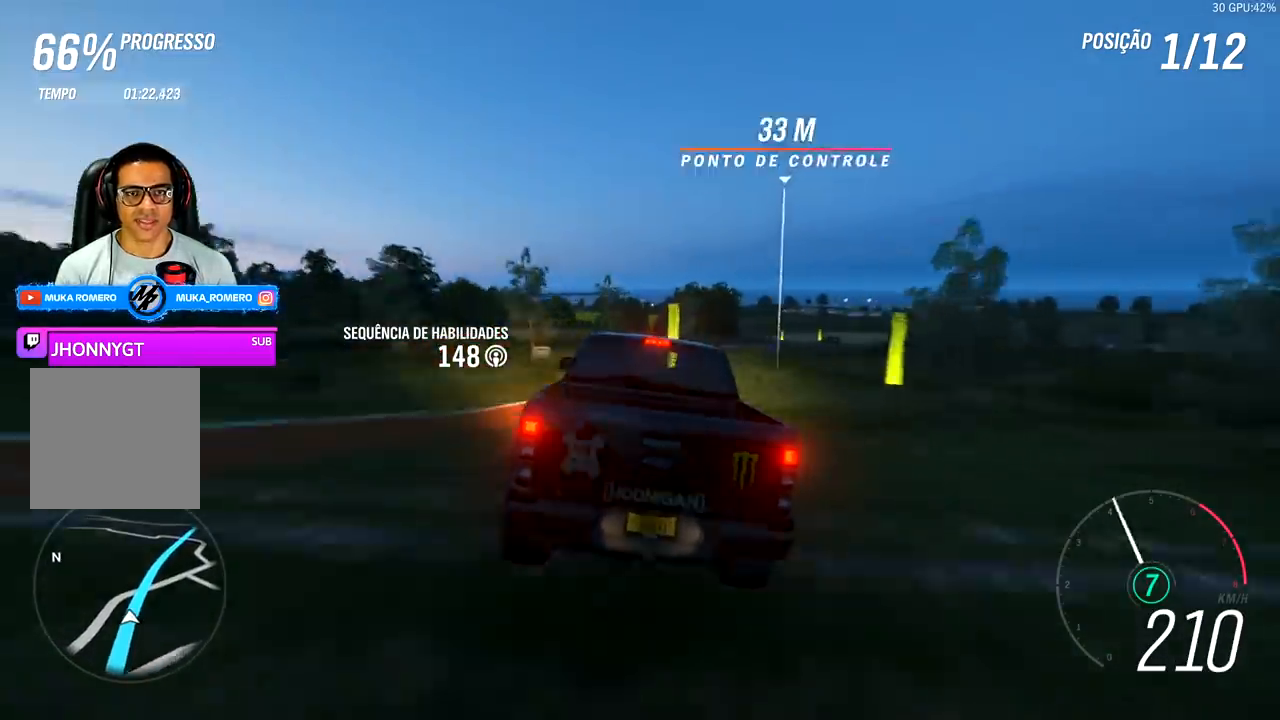
{"buttons": ["L2"], "left_stick": "right", "right_stick": "center", "events": [[100, "L2", "up"], [233, "L2", "down"], [367, "L2", "up"], [500, "L2", "down"]]}
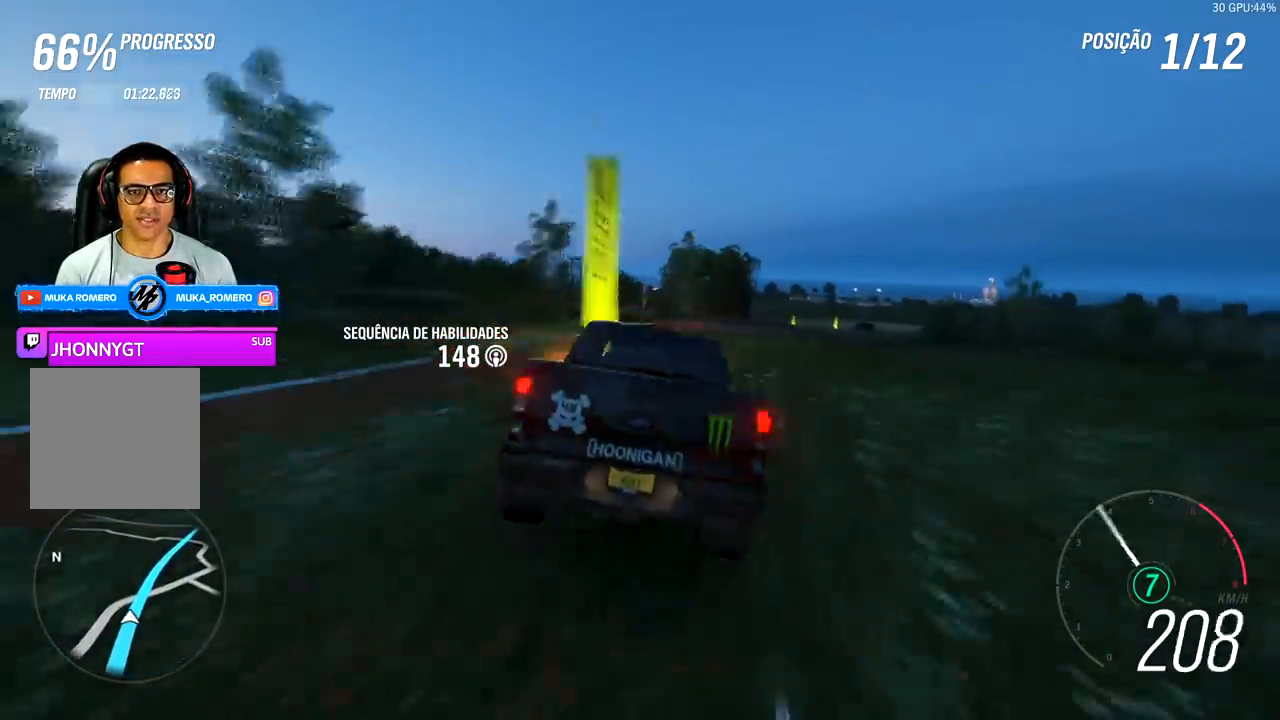
{"buttons": [], "left_stick": "down-left", "right_stick": "center", "events": [[200, "R2", "down"], [233, "A", "down"], [233, "X", "down"], [333, "A", "up"], [333, "X", "up"], [367, "R2", "up"], [367, "left_stick", "center"], [400, "L2", "up"], [500, "left_stick", "down-left"]]}
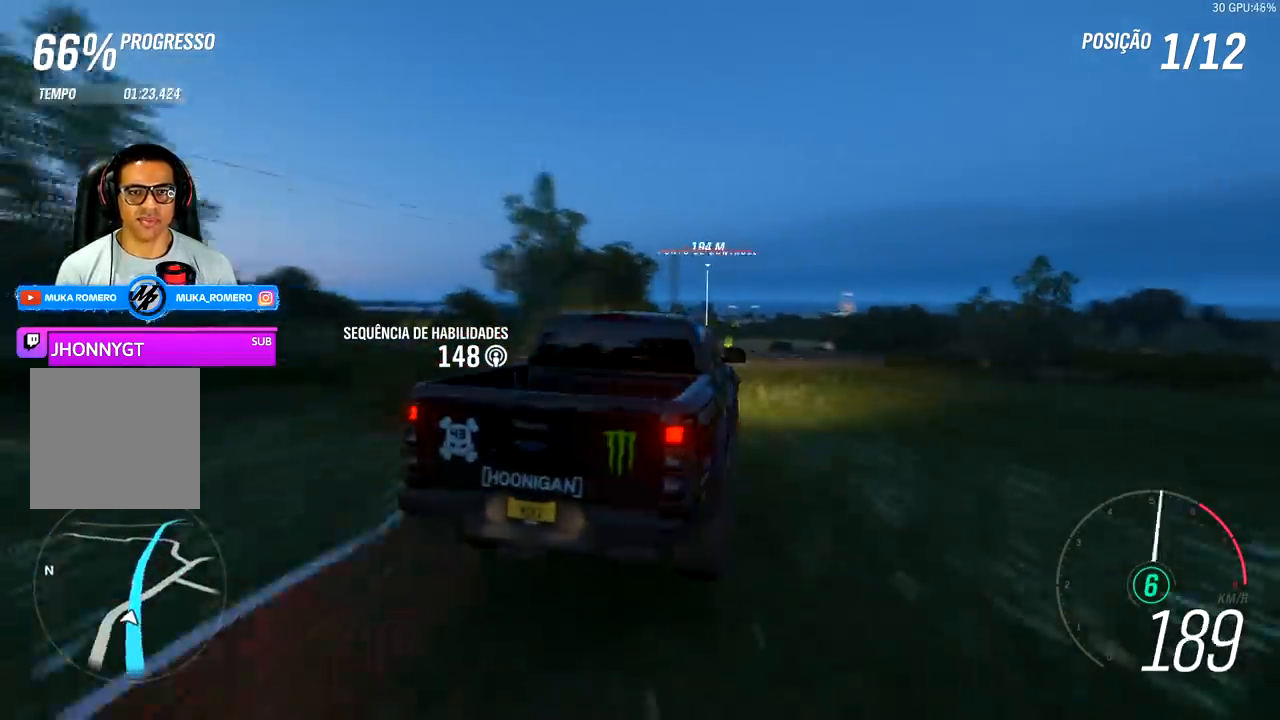
{"buttons": ["R2"], "left_stick": "down-left", "right_stick": "center", "events": [[400, "R2", "down"]]}
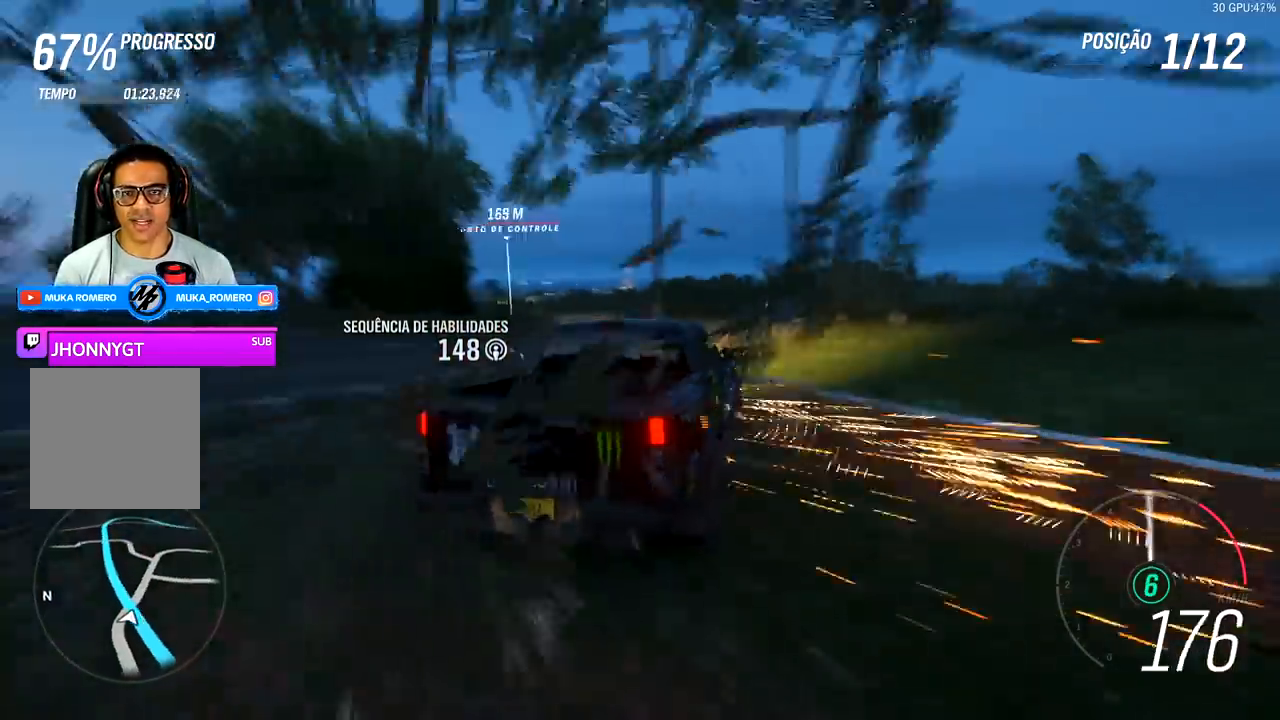
{"buttons": [], "left_stick": "left", "right_stick": "center", "events": [[133, "R2", "up"], [267, "R2", "down"], [300, "A", "down"], [300, "X", "down"], [433, "A", "up"], [433, "X", "up"], [467, "R2", "up"], [500, "left_stick", "left"]]}
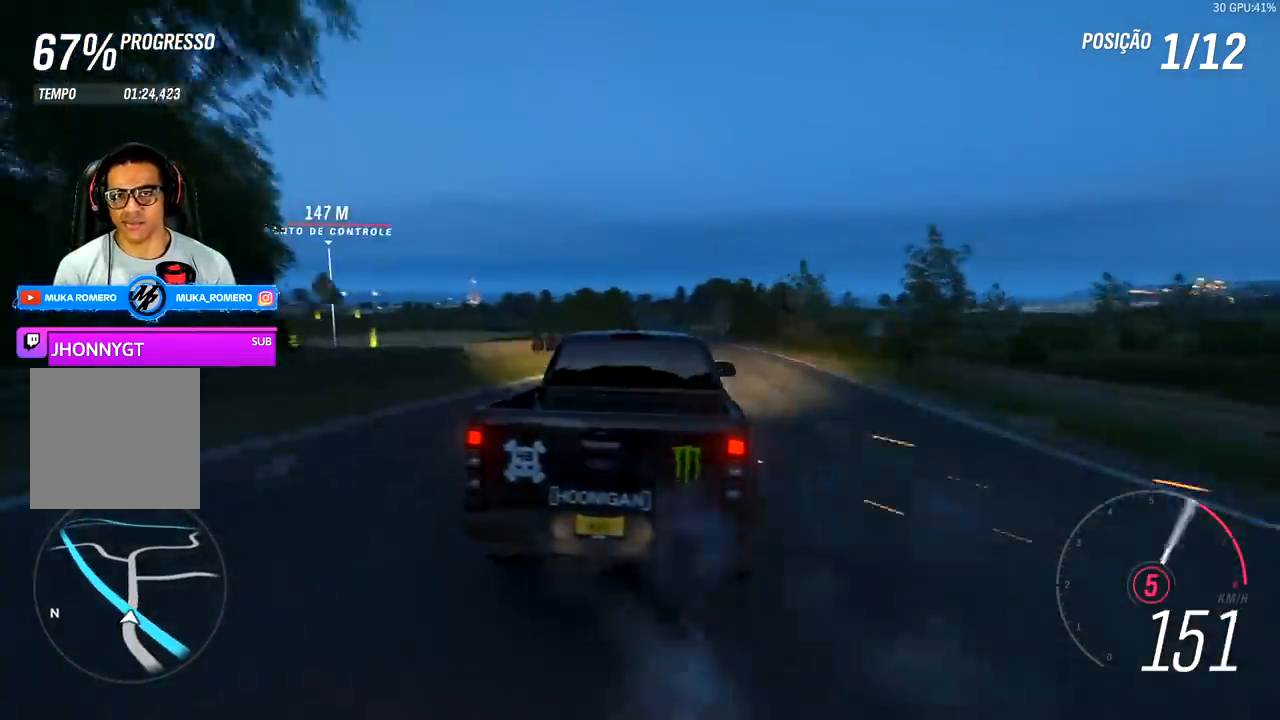
{"buttons": [], "left_stick": "left", "right_stick": "center"}
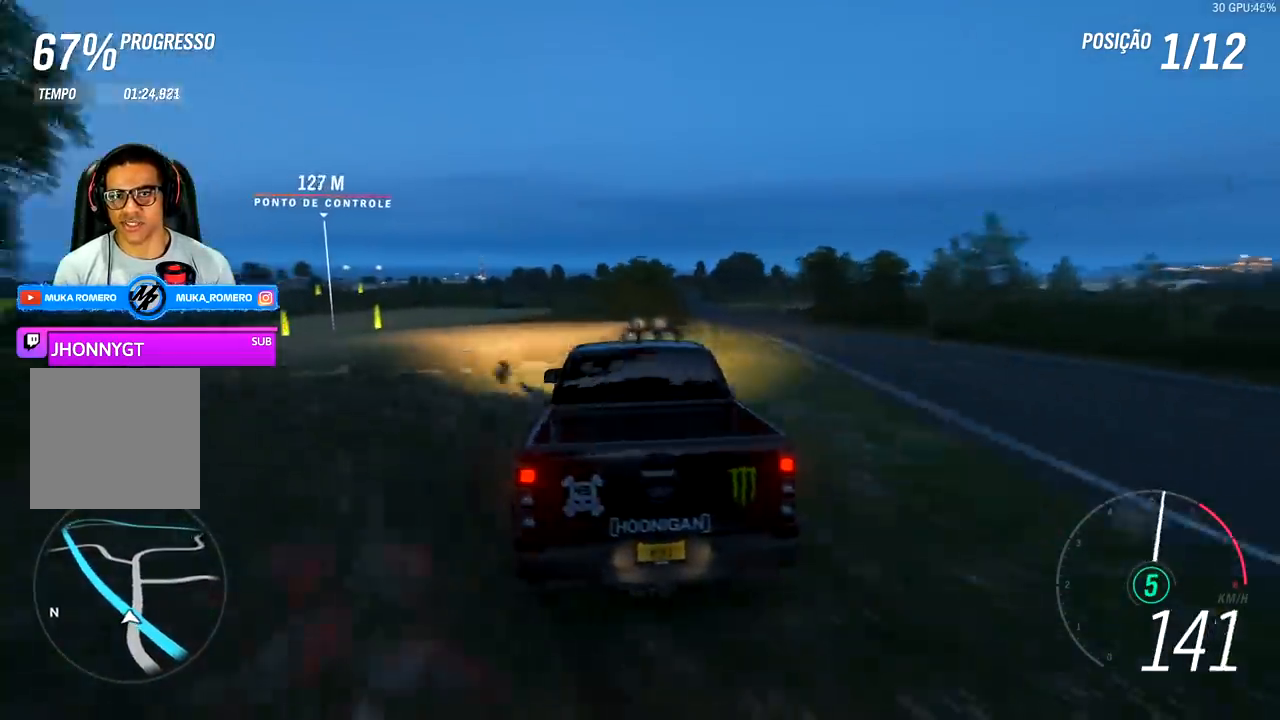
{"buttons": ["R2"], "left_stick": "down-left", "right_stick": "center", "events": [[367, "left_stick", "down-left"], [433, "R2", "down"]]}
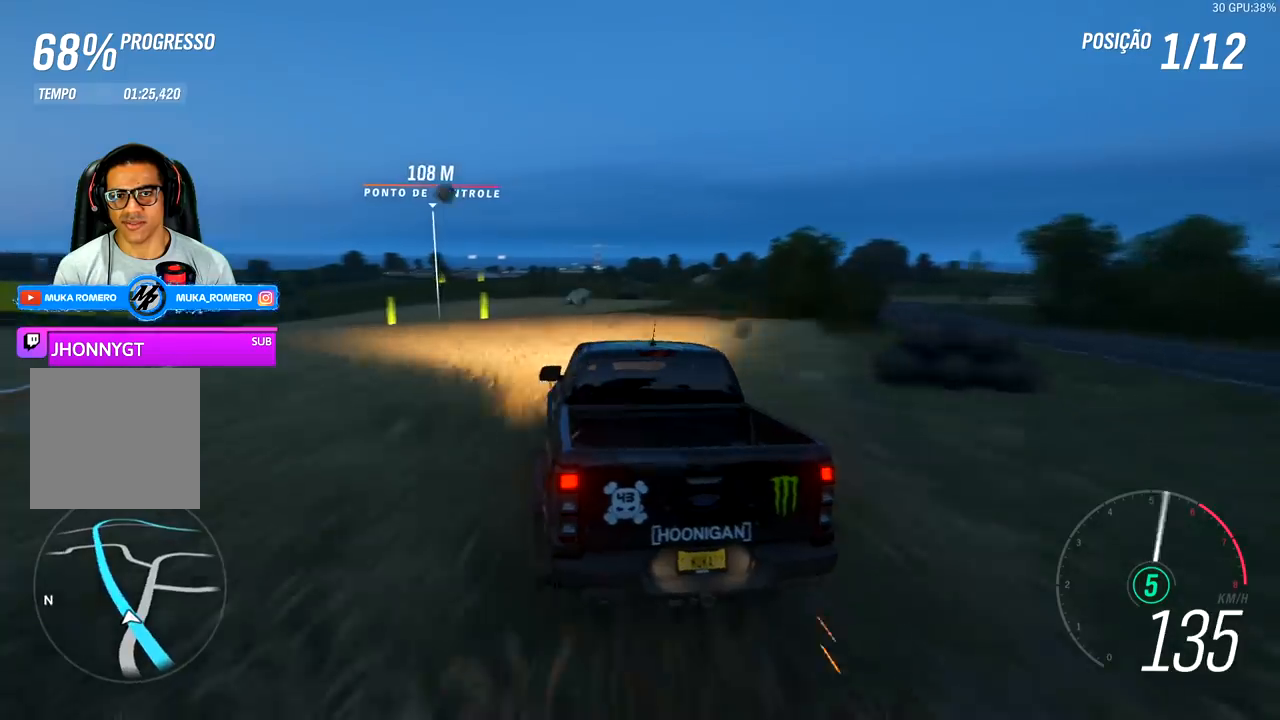
{"buttons": ["R2"], "left_stick": "center", "right_stick": "center", "events": [[133, "R2", "up"], [233, "R2", "down"], [300, "left_stick", "center"]]}
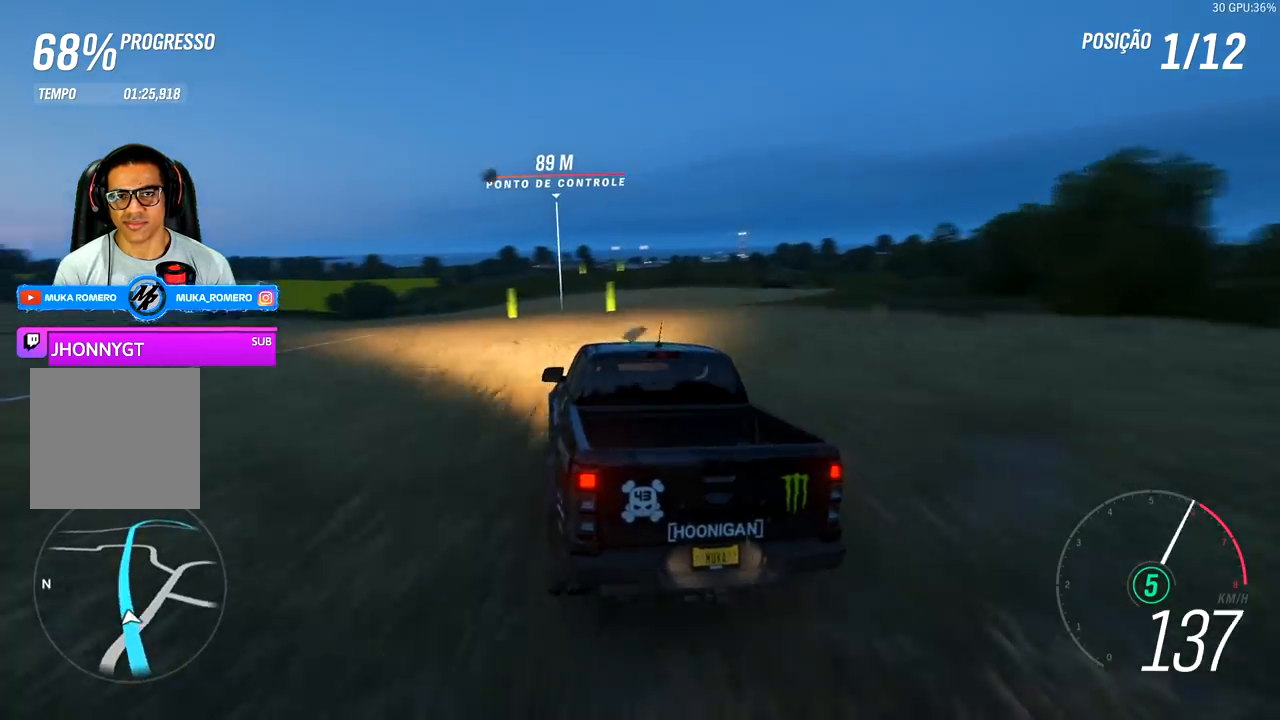
{"buttons": ["R2"], "left_stick": "right", "right_stick": "center", "events": [[67, "left_stick", "right"], [233, "left_stick", "center"], [467, "left_stick", "right"]]}
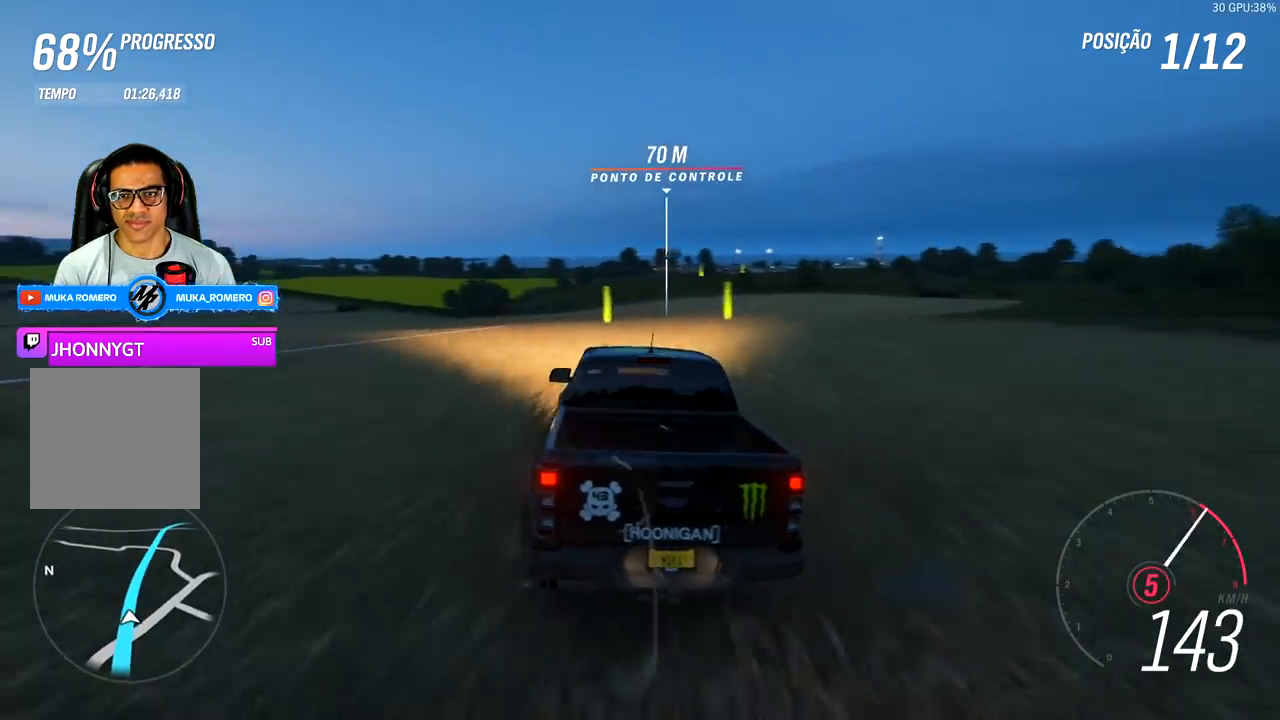
{"buttons": ["R2"], "left_stick": "left", "right_stick": "center", "events": [[167, "left_stick", "center"], [500, "left_stick", "left"]]}
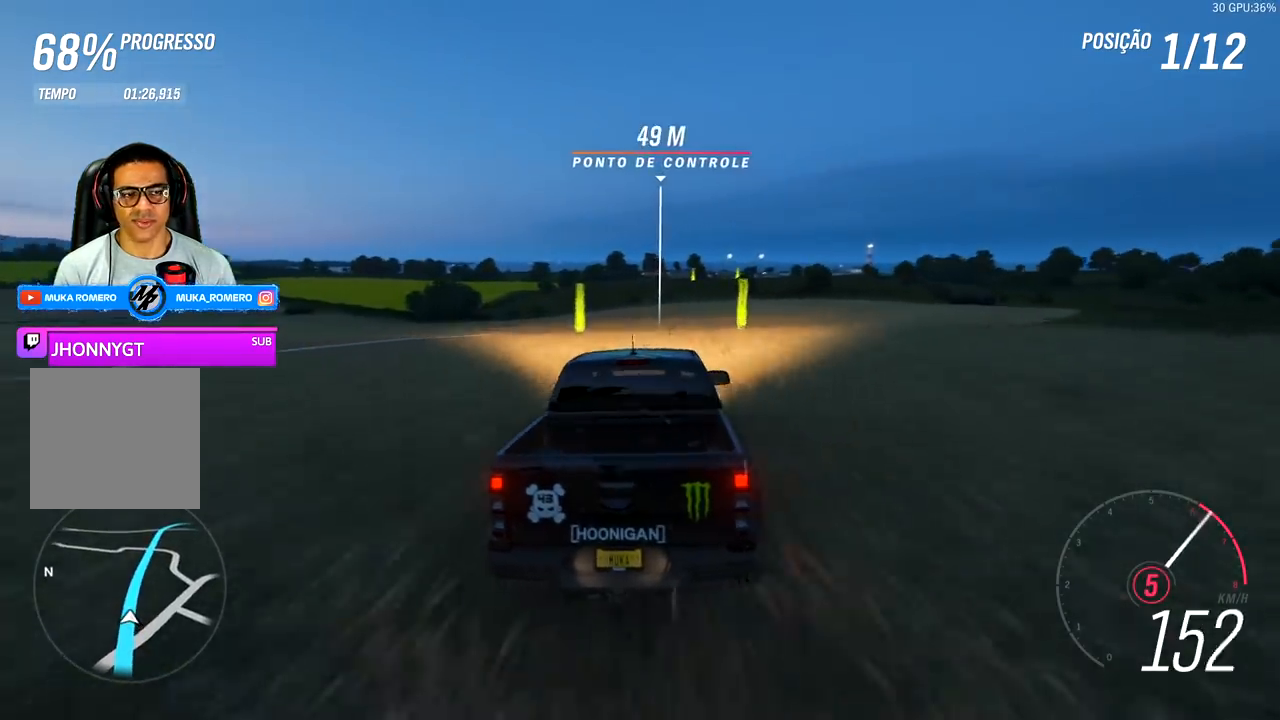
{"buttons": ["R2"], "left_stick": "center", "right_stick": "center", "events": [[100, "left_stick", "center"]]}
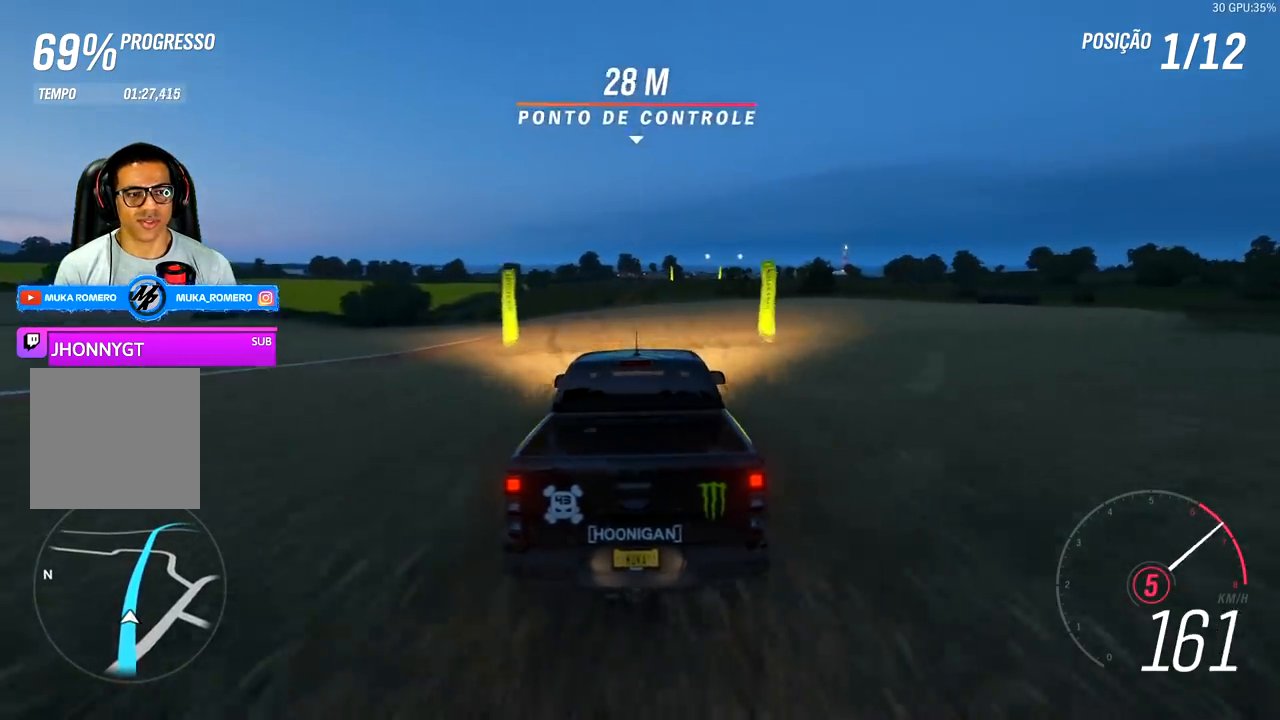
{"buttons": ["R2"], "left_stick": "center", "right_stick": "center", "events": [[67, "A", "down"], [67, "B", "down"], [167, "A", "up"], [167, "B", "up"]]}
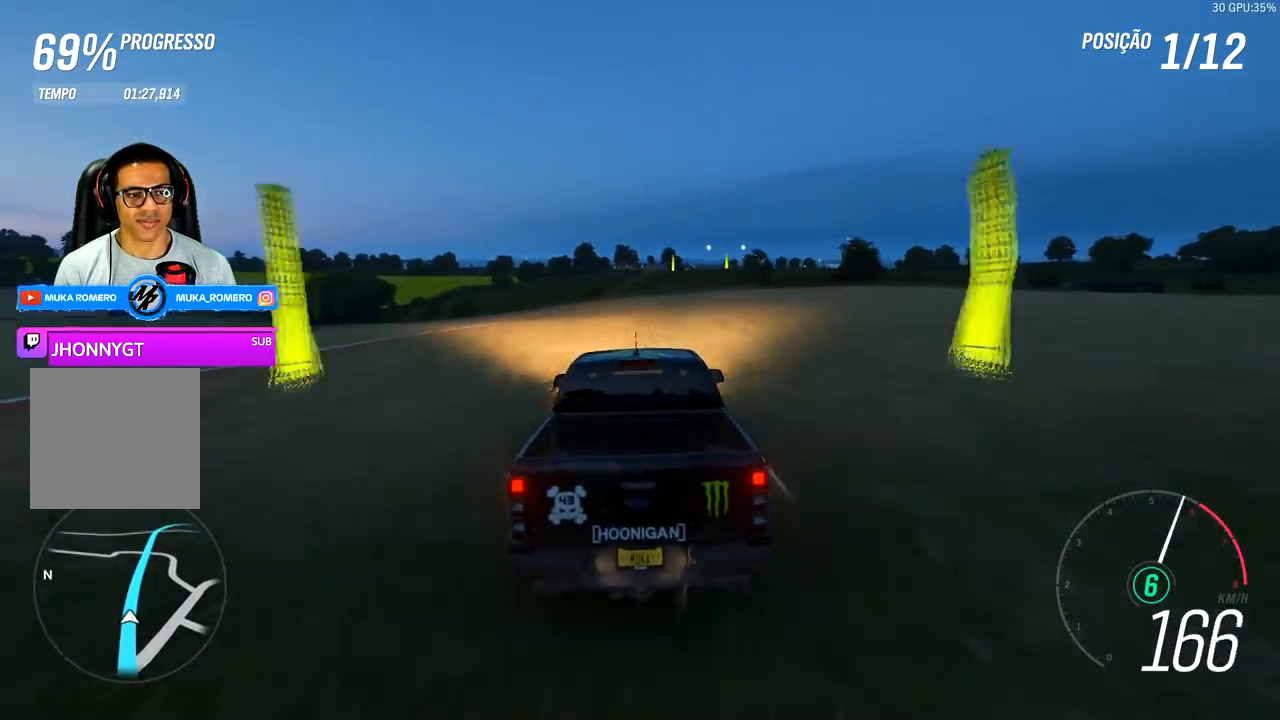
{"buttons": ["R2"], "left_stick": "right", "right_stick": "center", "events": [[67, "left_stick", "right"], [167, "left_stick", "center"], [500, "left_stick", "right"]]}
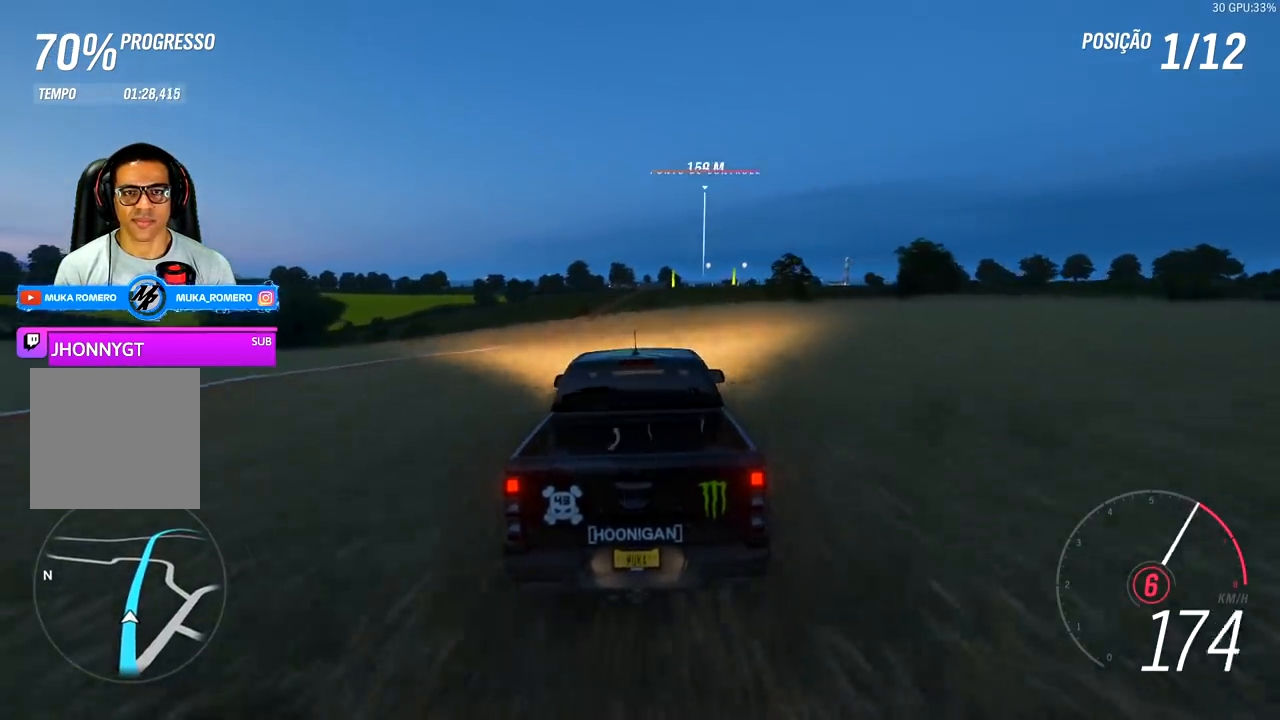
{"buttons": ["R2"], "left_stick": "right", "right_stick": "center", "events": [[200, "left_stick", "center"], [433, "left_stick", "right"]]}
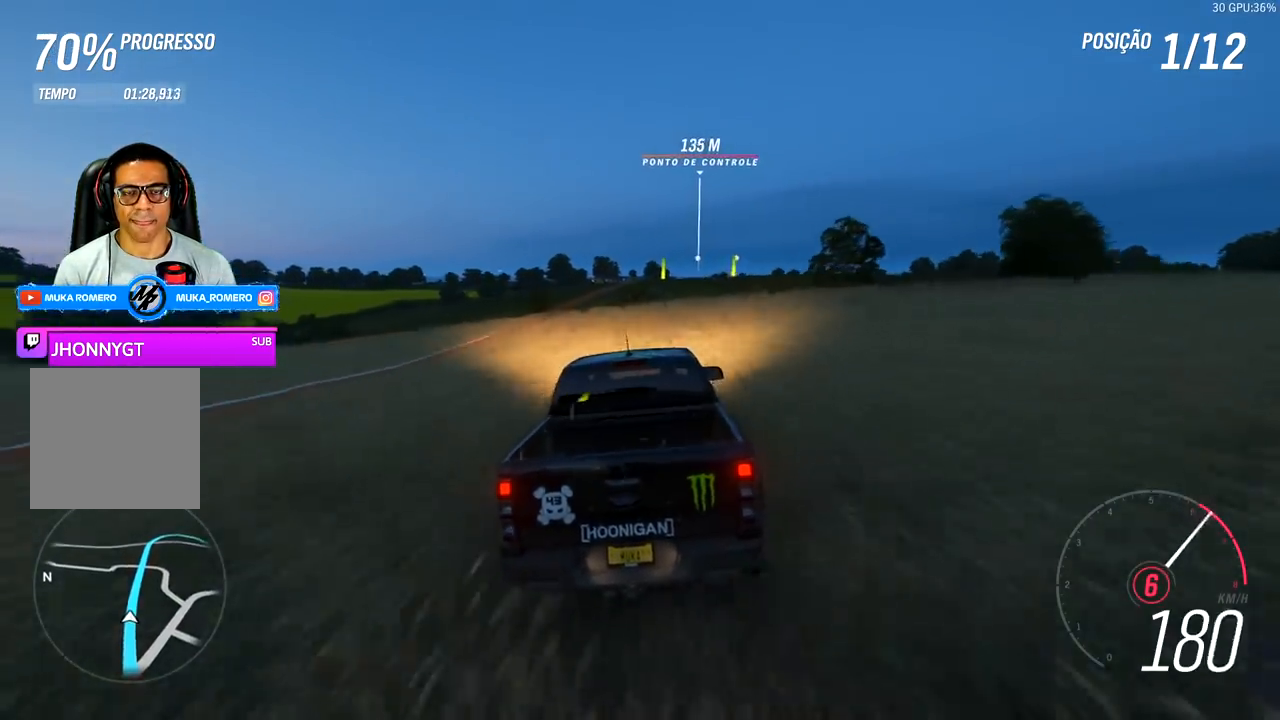
{"buttons": ["R2"], "left_stick": "center", "right_stick": "center", "events": [[100, "left_stick", "center"], [300, "left_stick", "right"], [467, "left_stick", "center"]]}
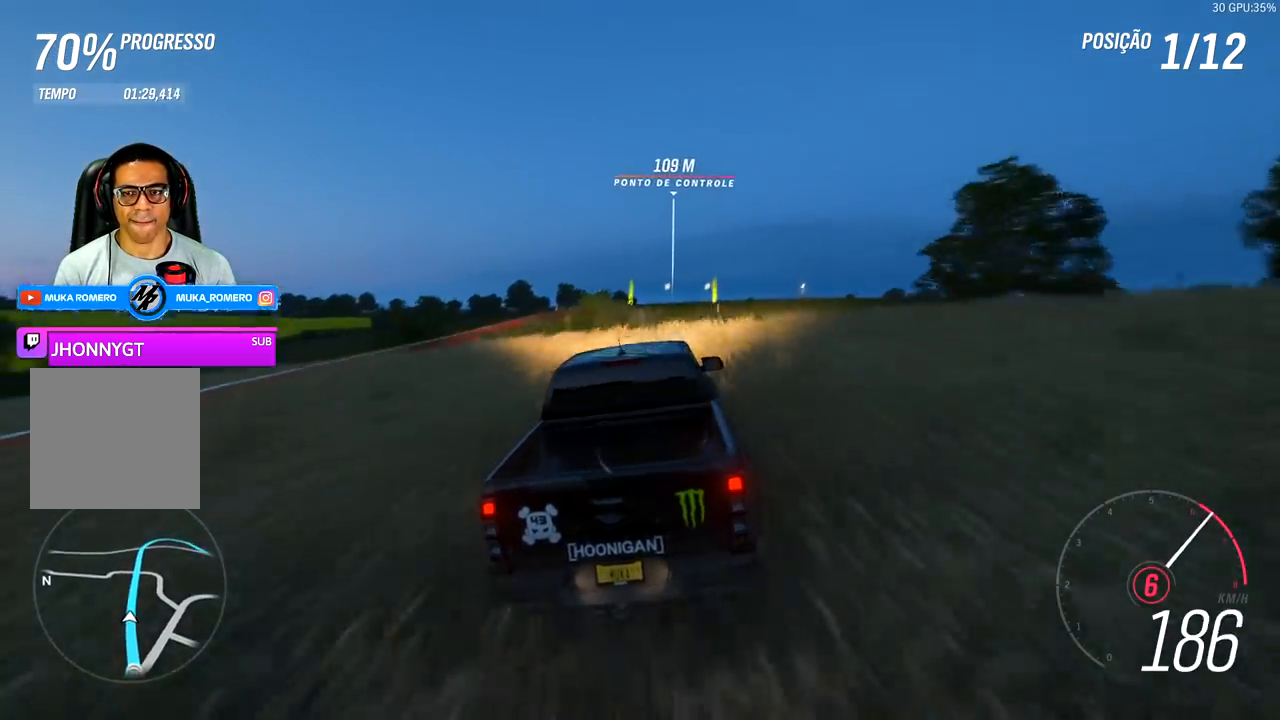
{"buttons": ["R2"], "left_stick": "center", "right_stick": "center", "events": [[133, "left_stick", "right"], [233, "left_stick", "center"], [433, "A", "down"], [433, "B", "down"], [500, "A", "up"], [500, "B", "up"]]}
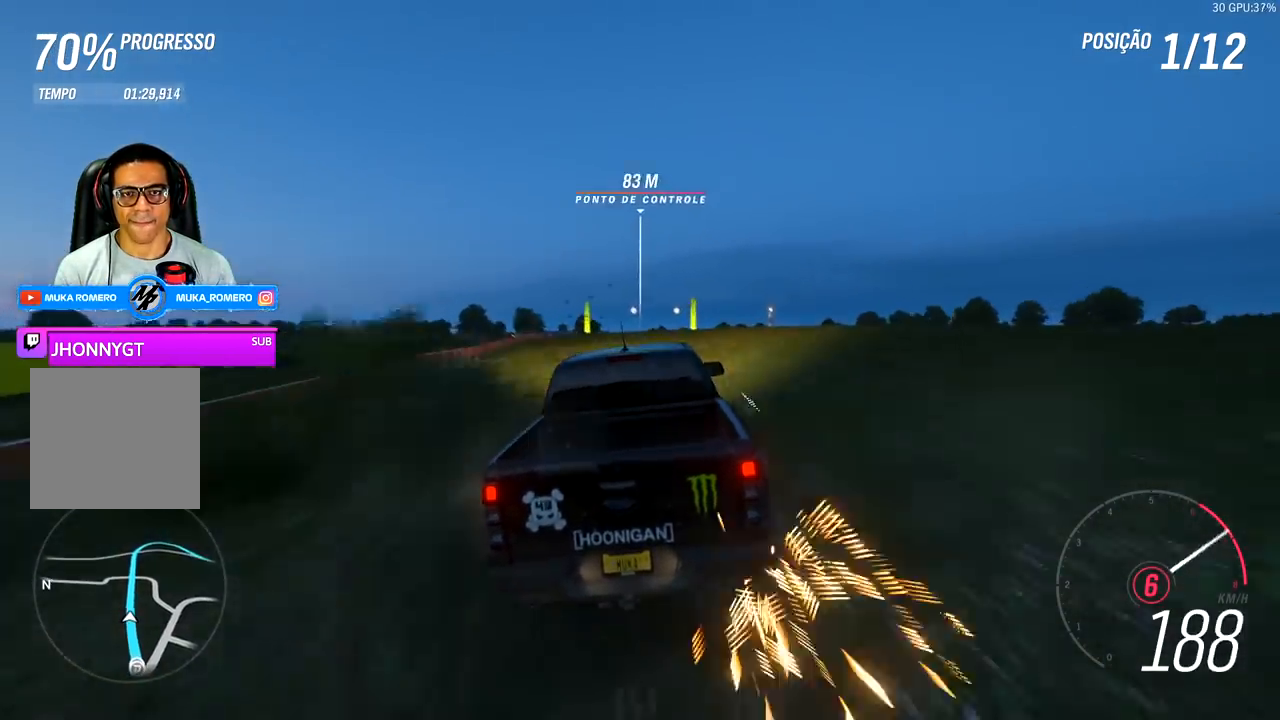
{"buttons": ["R2"], "left_stick": "center", "right_stick": "center", "events": [[367, "left_stick", "left"], [467, "left_stick", "center"]]}
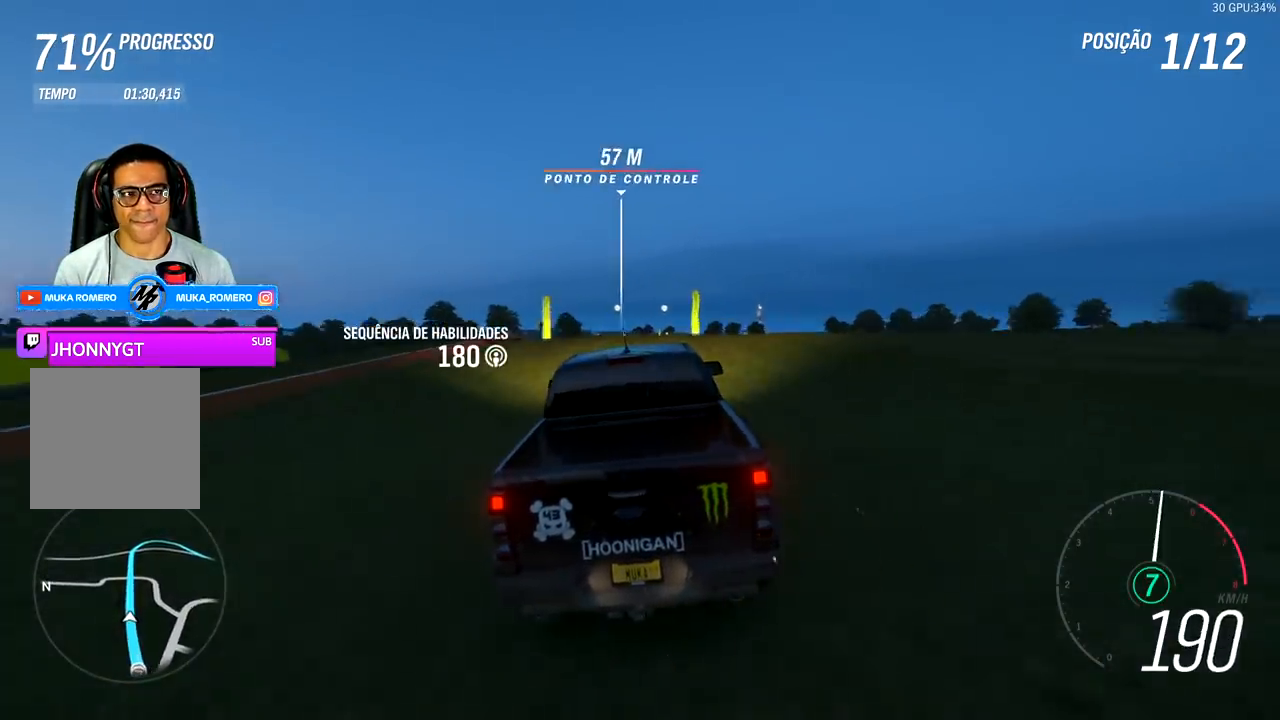
{"buttons": ["R2"], "left_stick": "center", "right_stick": "center", "events": []}
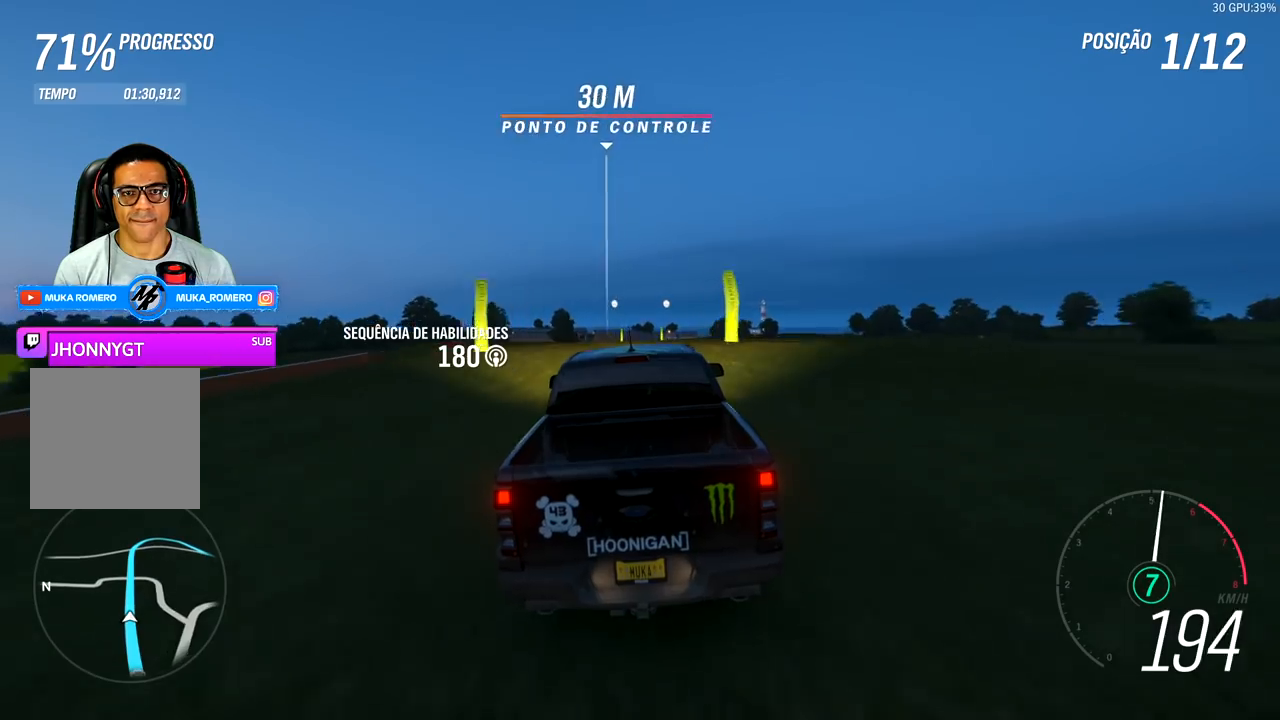
{"buttons": ["R2"], "left_stick": "center", "right_stick": "center", "events": []}
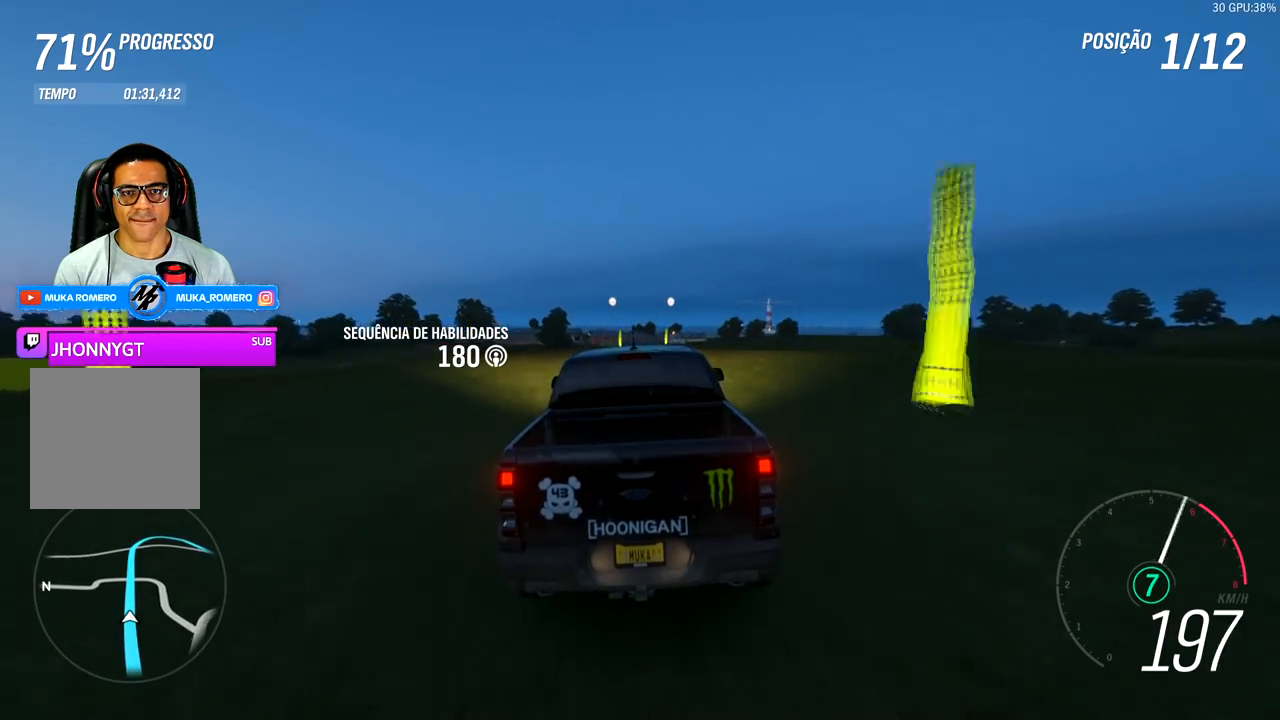
{"buttons": ["R2"], "left_stick": "center", "right_stick": "center", "events": []}
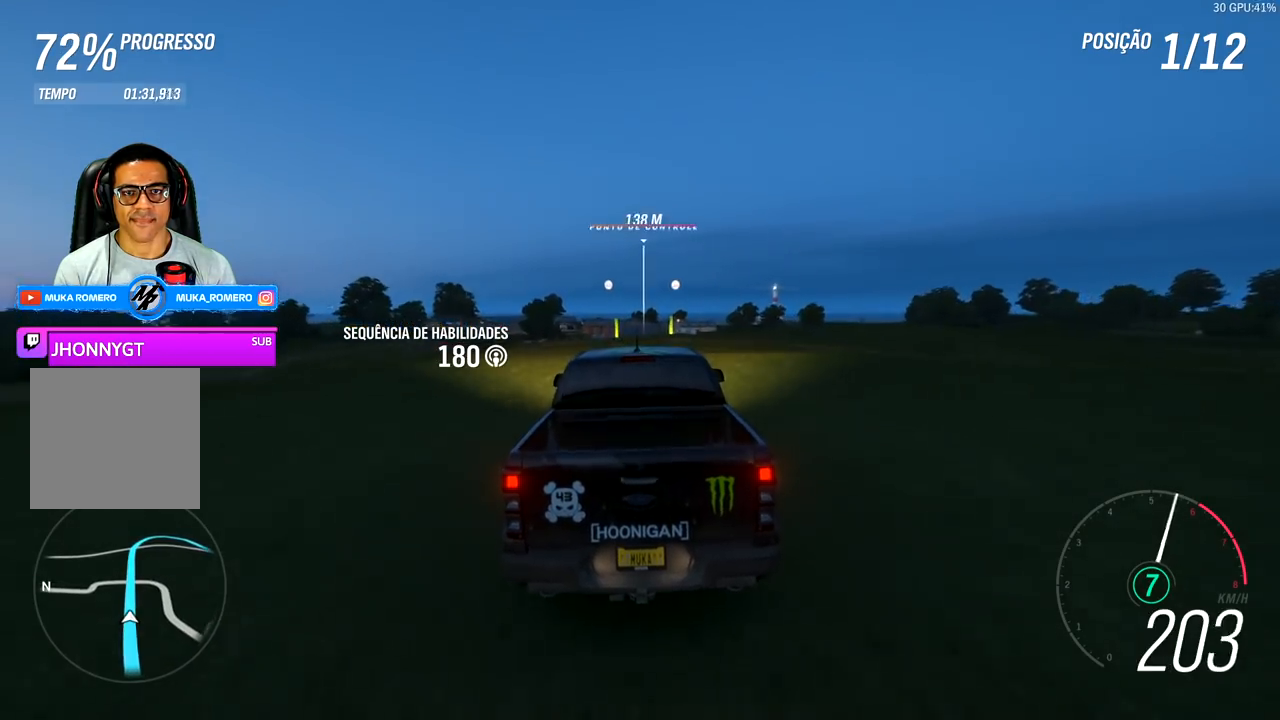
{"buttons": ["R2"], "left_stick": "center", "right_stick": "center", "events": [[367, "left_stick", "right"], [433, "left_stick", "center"]]}
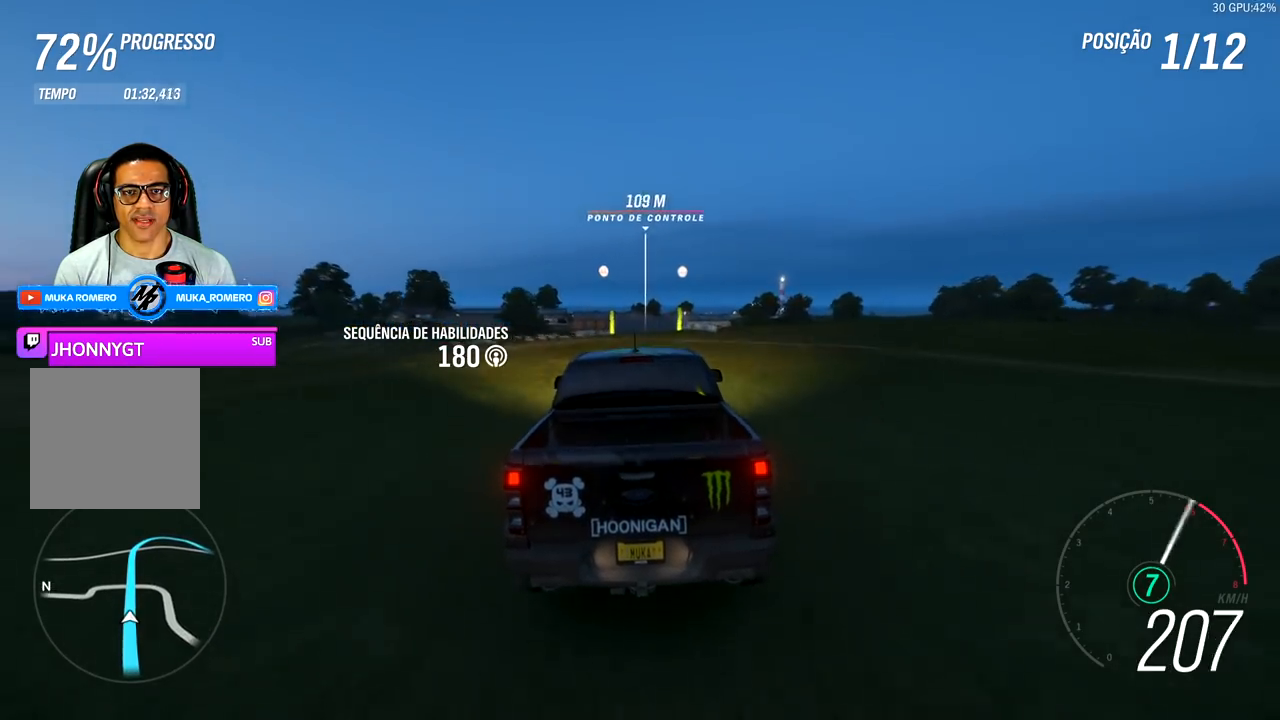
{"buttons": ["R2"], "left_stick": "center", "right_stick": "center", "events": [[233, "left_stick", "right"], [367, "left_stick", "center"]]}
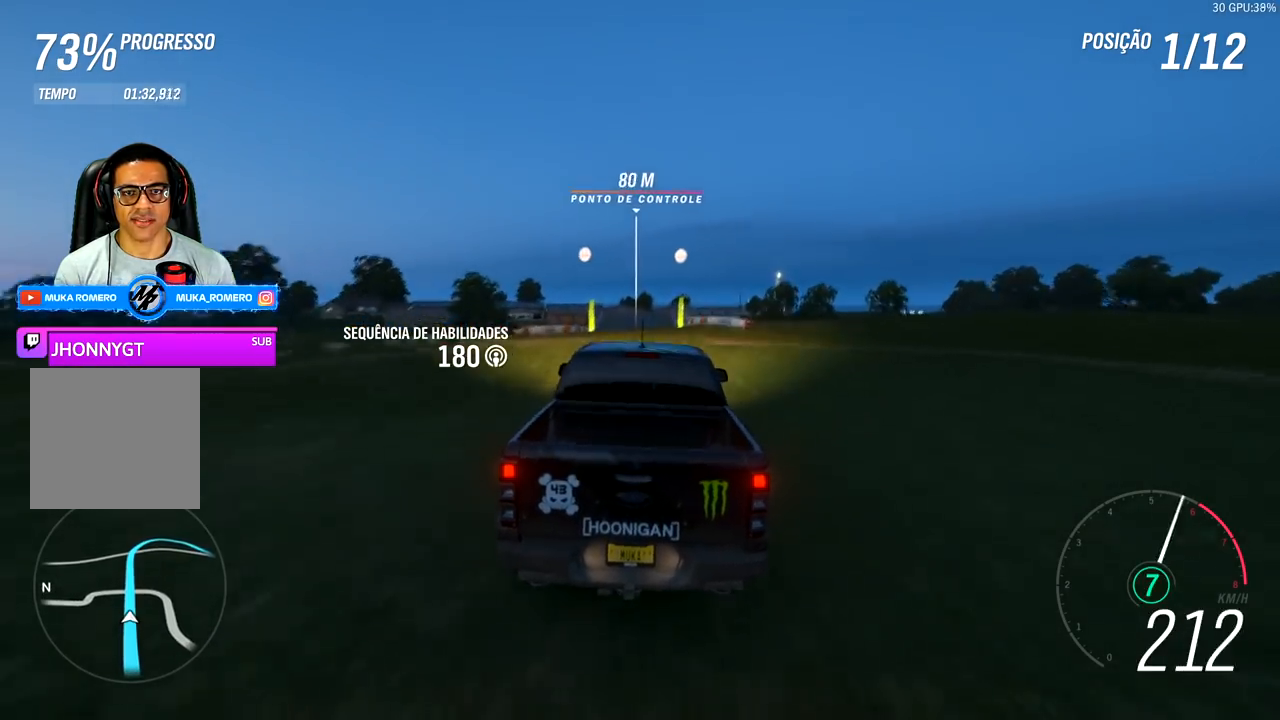
{"buttons": ["R2"], "left_stick": "left", "right_stick": "center", "events": [[500, "left_stick", "left"]]}